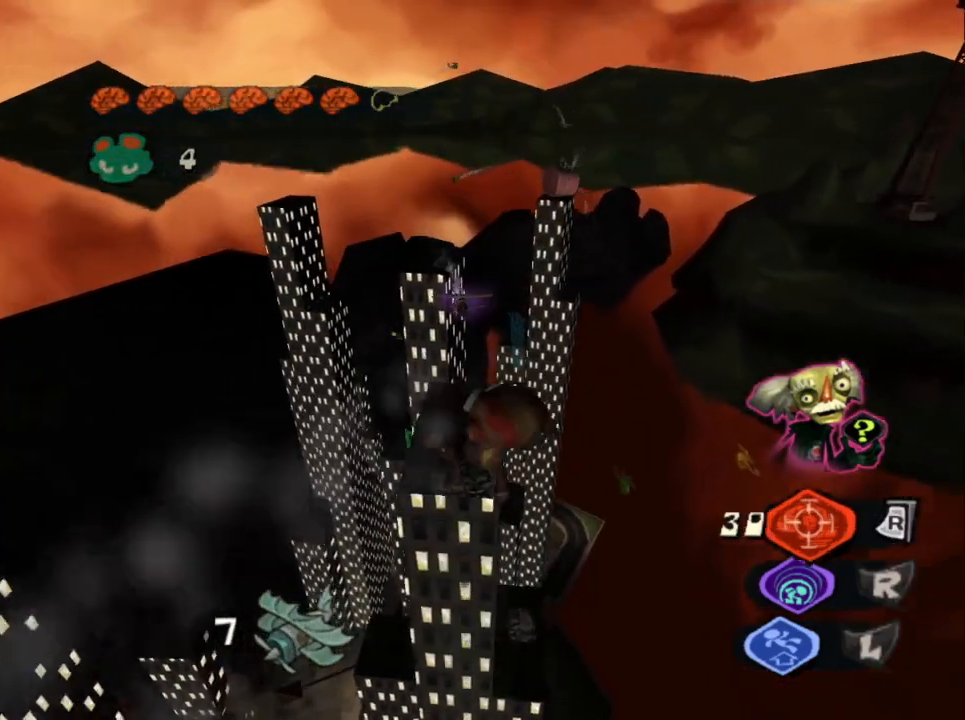
Gameplay with a controller (PlayStation layout); each line is a JSON object with the inputs held at the frame after it. "events" lists button and stick changes between this image and that frame as [ms after this image, input, new state], when the widget could be followed in between.
{"buttons": [], "left_stick": "up", "right_stick": "center", "events": [[100, "R2", "up"], [117, "right_stick", "center"], [150, "R2", "down"], [267, "R2", "up"], [367, "R2", "down"], [500, "R2", "up"]]}
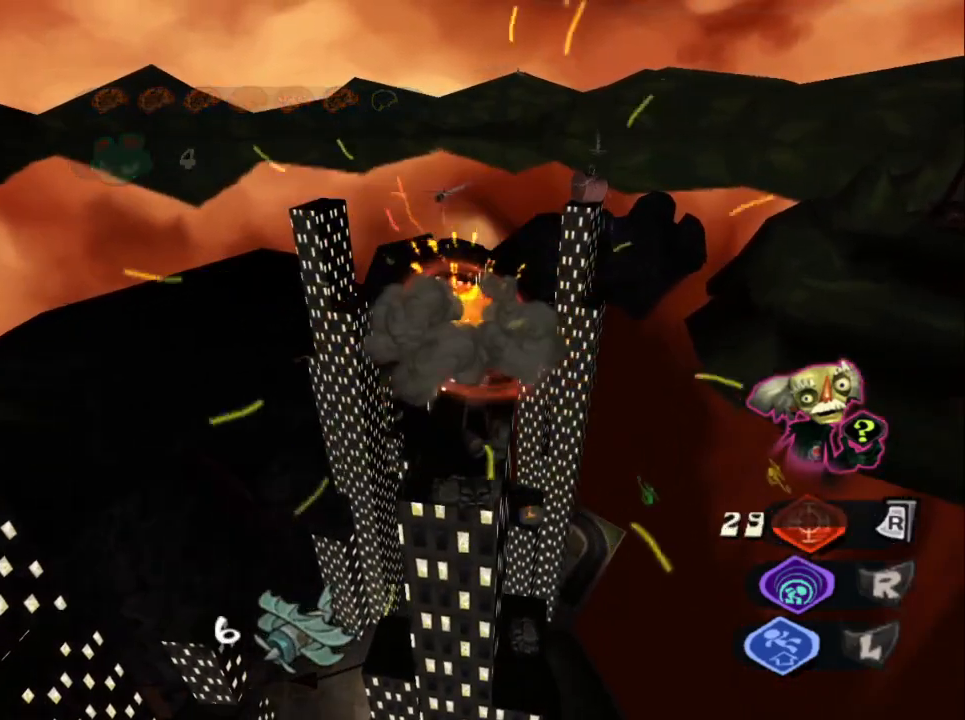
{"buttons": [], "left_stick": "up", "right_stick": "left", "events": [[150, "R2", "down"], [267, "R2", "up"], [333, "R2", "down"], [450, "R2", "up"], [467, "right_stick", "left"]]}
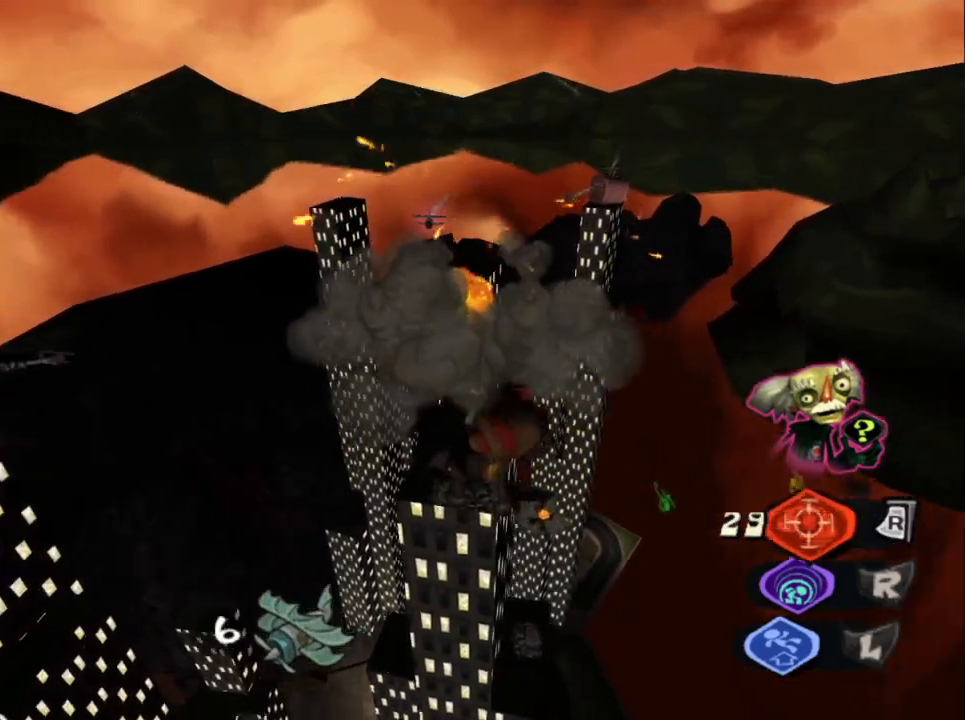
{"buttons": [], "left_stick": "up", "right_stick": "center", "events": [[17, "R2", "down"], [133, "R2", "up"], [200, "R2", "down"], [200, "right_stick", "center"], [317, "R2", "up"], [383, "R2", "down"], [500, "R2", "up"]]}
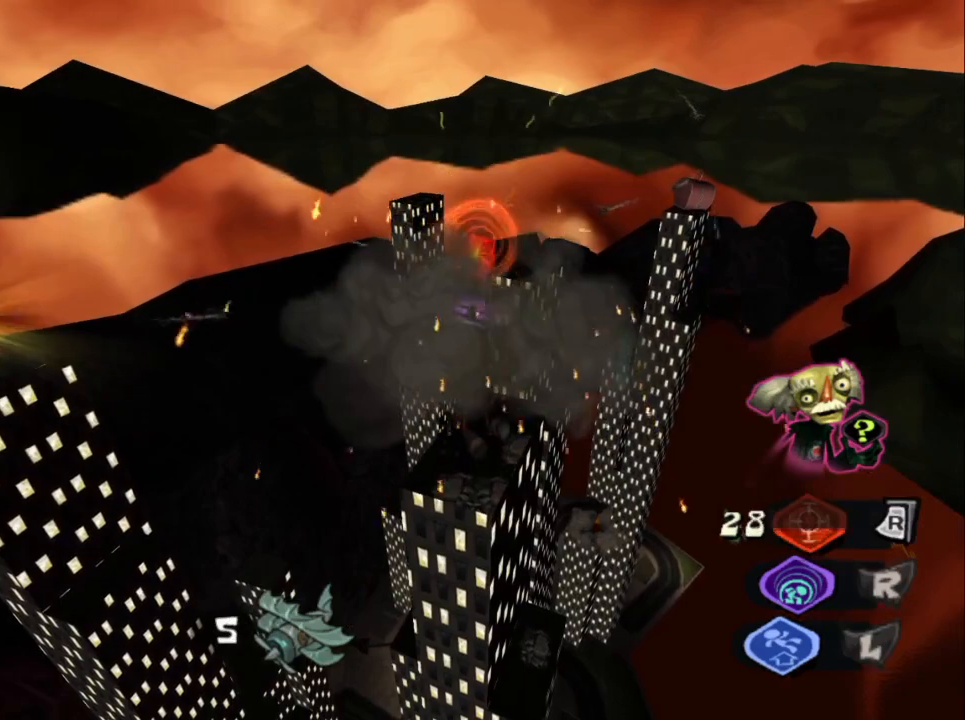
{"buttons": [], "left_stick": "up", "right_stick": "center", "events": [[83, "R2", "down"], [167, "right_stick", "right"], [200, "R2", "up"], [267, "right_stick", "center"], [350, "R2", "down"], [483, "R2", "up"]]}
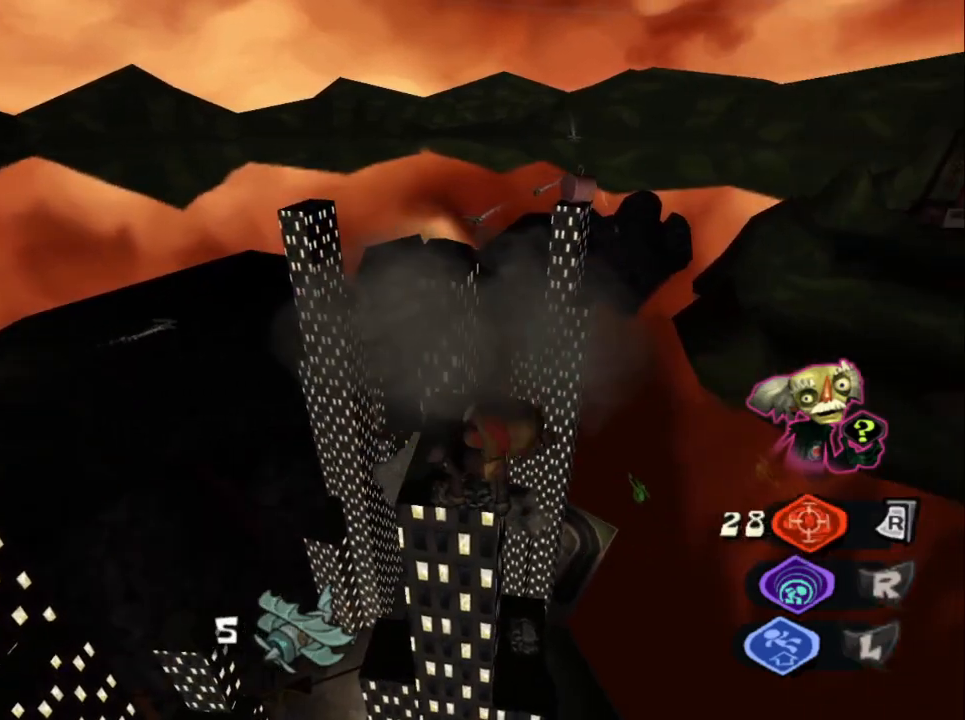
{"buttons": ["R2"], "left_stick": "up", "right_stick": "center", "events": [[50, "R2", "down"], [167, "R2", "up"], [250, "R2", "down"], [383, "R2", "up"], [467, "R2", "down"]]}
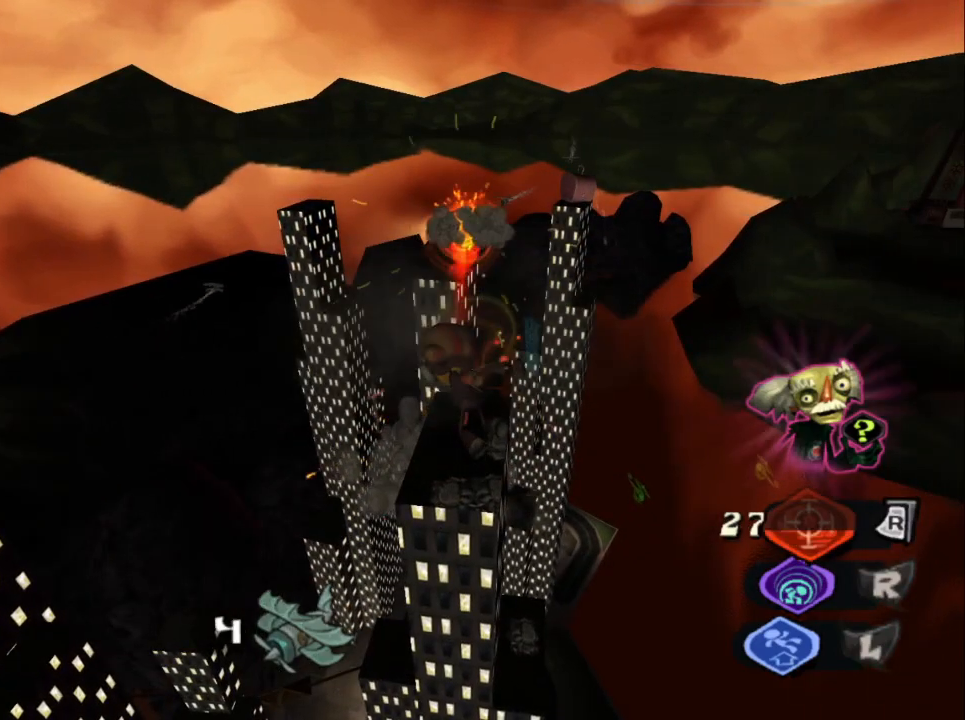
{"buttons": ["R2"], "left_stick": "up-left", "right_stick": "center", "events": [[100, "R2", "up"], [167, "right_stick", "right"], [267, "right_stick", "center"], [317, "R2", "down"], [367, "left_stick", "up-left"], [417, "R2", "up"], [483, "R2", "down"]]}
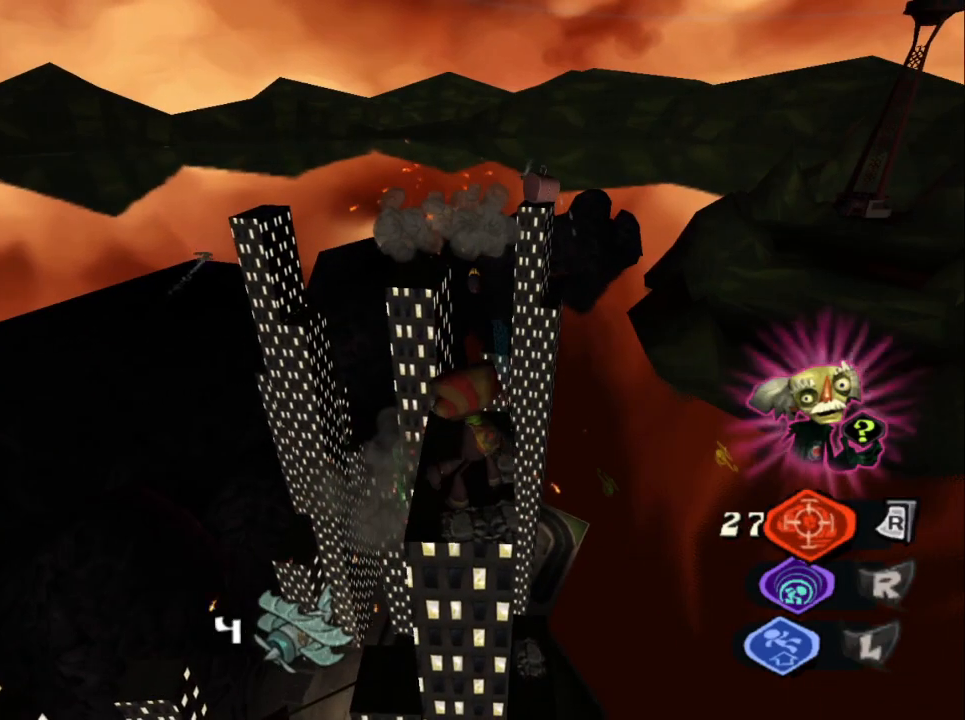
{"buttons": [], "left_stick": "up", "right_stick": "center", "events": [[117, "R2", "up"], [167, "R2", "down"], [167, "left_stick", "up"], [300, "R2", "up"], [367, "R2", "down"], [500, "R2", "up"]]}
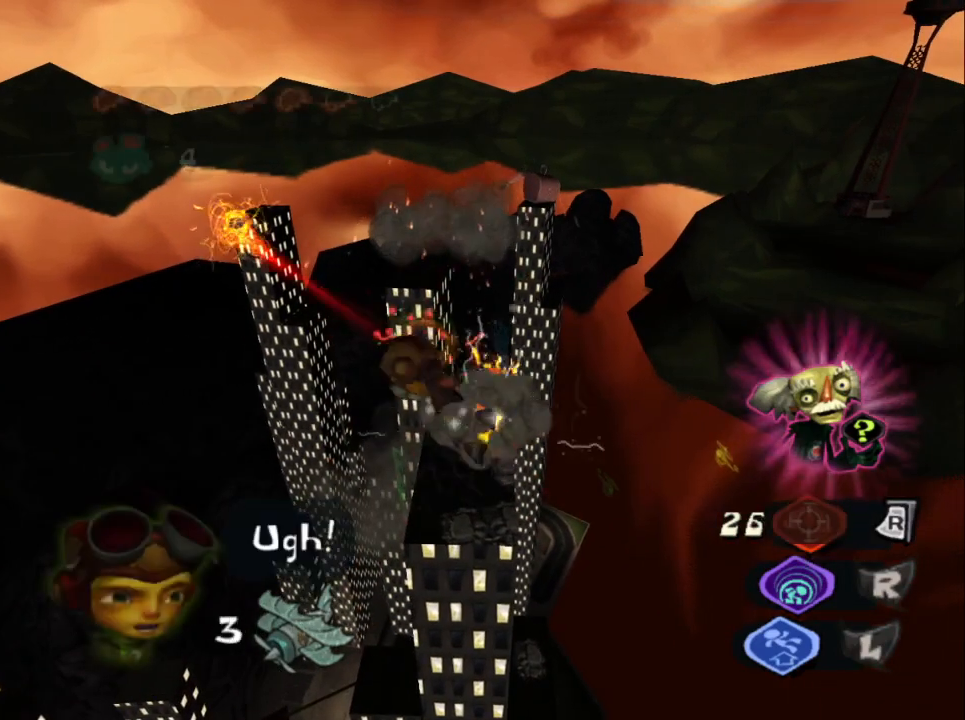
{"buttons": [], "left_stick": "up", "right_stick": "center", "events": [[117, "R2", "down"], [250, "R2", "up"], [333, "R2", "down"], [450, "R2", "up"]]}
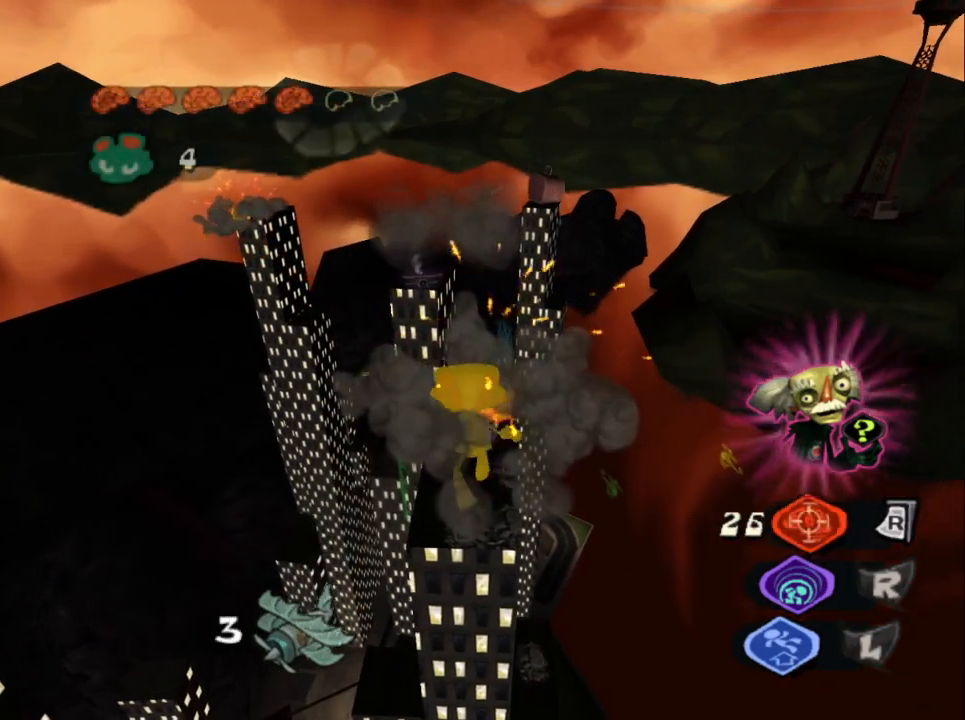
{"buttons": ["R2"], "left_stick": "up", "right_stick": "center", "events": [[33, "R2", "down"], [167, "R2", "up"], [233, "R2", "down"], [350, "R2", "up"], [433, "R2", "down"]]}
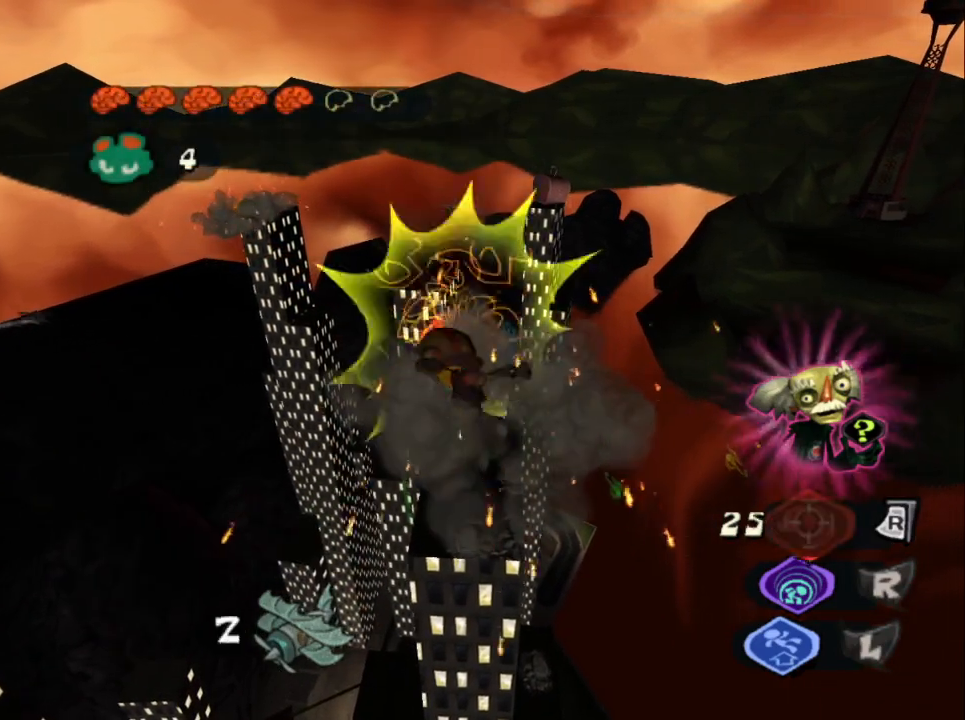
{"buttons": [], "left_stick": "up-left", "right_stick": "center", "events": [[33, "left_stick", "center"], [50, "R2", "up"], [117, "R2", "down"], [183, "left_stick", "up-left"], [250, "R2", "up"], [333, "R2", "down"], [450, "R2", "up"]]}
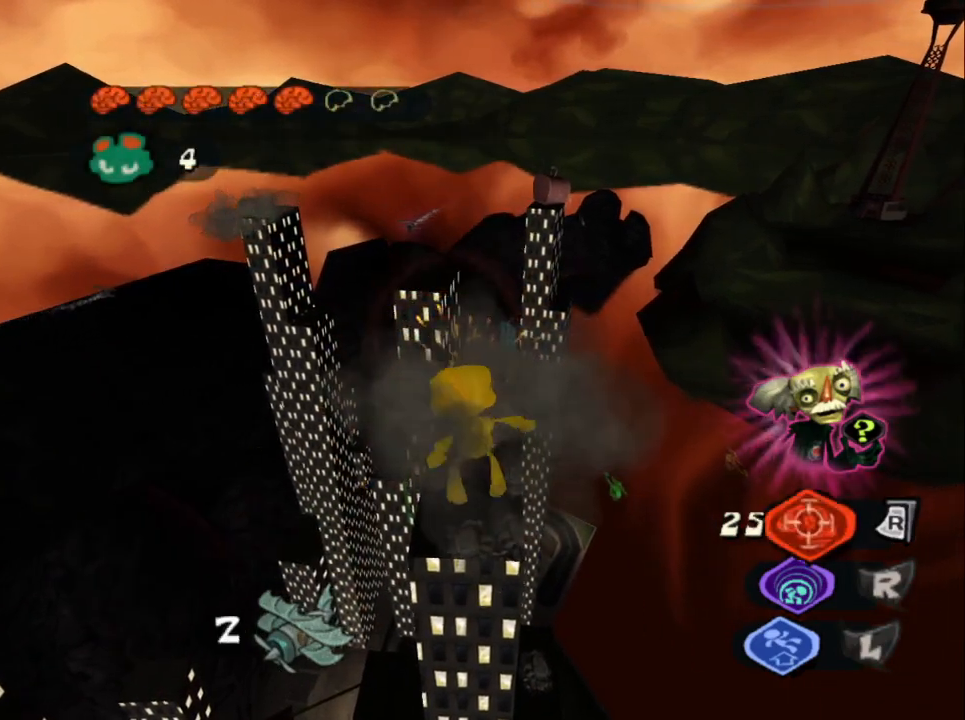
{"buttons": ["R2"], "left_stick": "up-left", "right_stick": "center", "events": [[17, "R2", "down"], [133, "R2", "up"], [200, "R2", "down"], [317, "R2", "up"], [400, "R2", "down"]]}
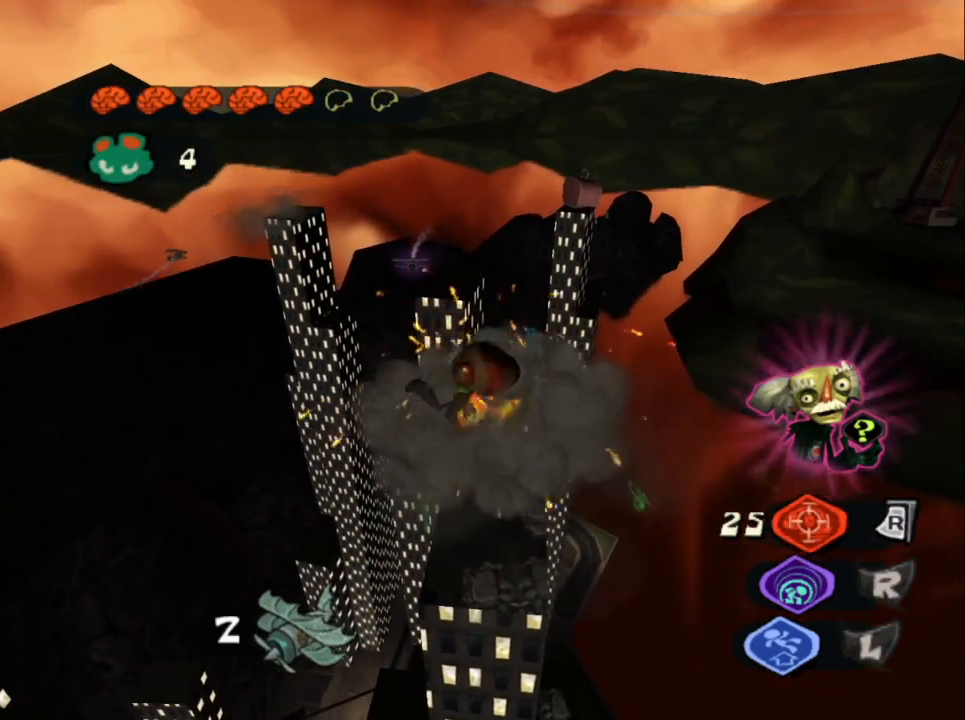
{"buttons": [], "left_stick": "up", "right_stick": "center", "events": [[17, "R2", "up"], [33, "left_stick", "up"], [100, "R2", "down"], [233, "R2", "up"], [300, "R2", "down"], [433, "R2", "up"]]}
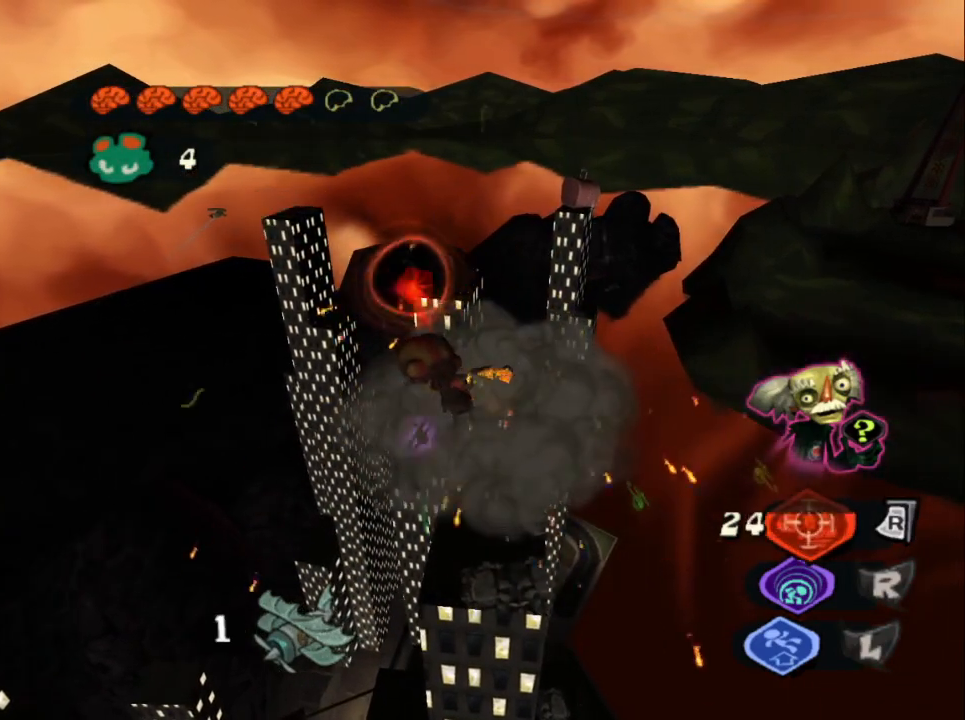
{"buttons": ["R2"], "left_stick": "up", "right_stick": "center", "events": [[17, "R2", "down"], [133, "R2", "up"], [217, "R2", "down"], [333, "R2", "up"], [417, "R2", "down"]]}
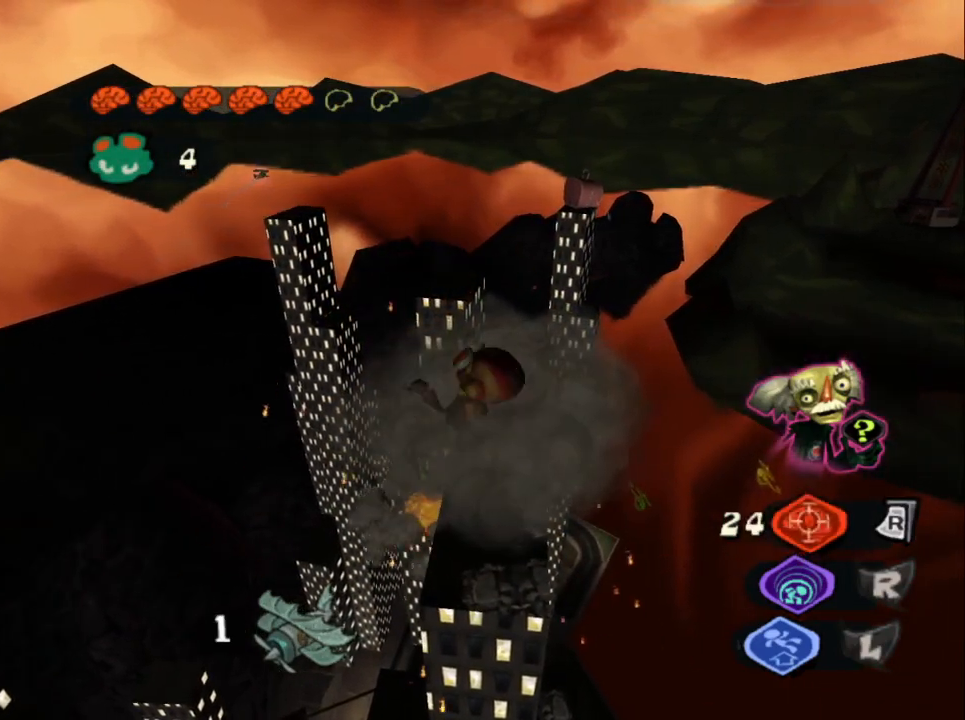
{"buttons": [], "left_stick": "up", "right_stick": "center", "events": [[50, "R2", "up"], [117, "R2", "down"], [283, "R2", "up"]]}
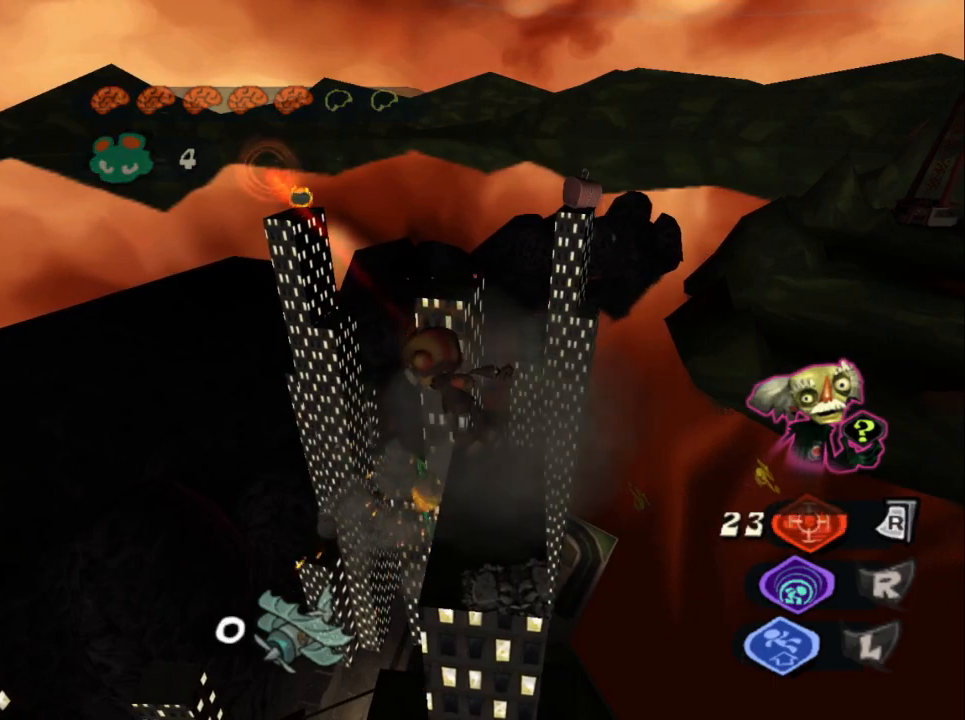
{"buttons": ["CROSS"], "left_stick": "up", "right_stick": "center", "events": [[33, "CIRCLE", "down"], [150, "CIRCLE", "up"], [450, "CROSS", "down"]]}
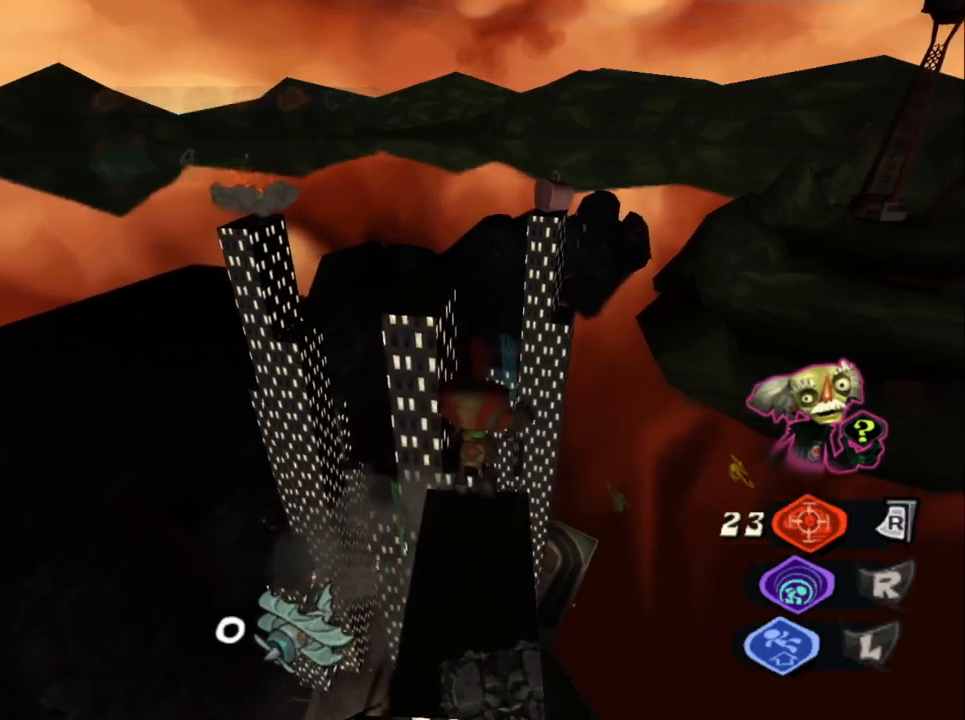
{"buttons": ["CIRCLE"], "left_stick": "up", "right_stick": "center", "events": [[283, "CROSS", "up"], [367, "CROSS", "down"], [483, "CIRCLE", "down"], [500, "CROSS", "up"]]}
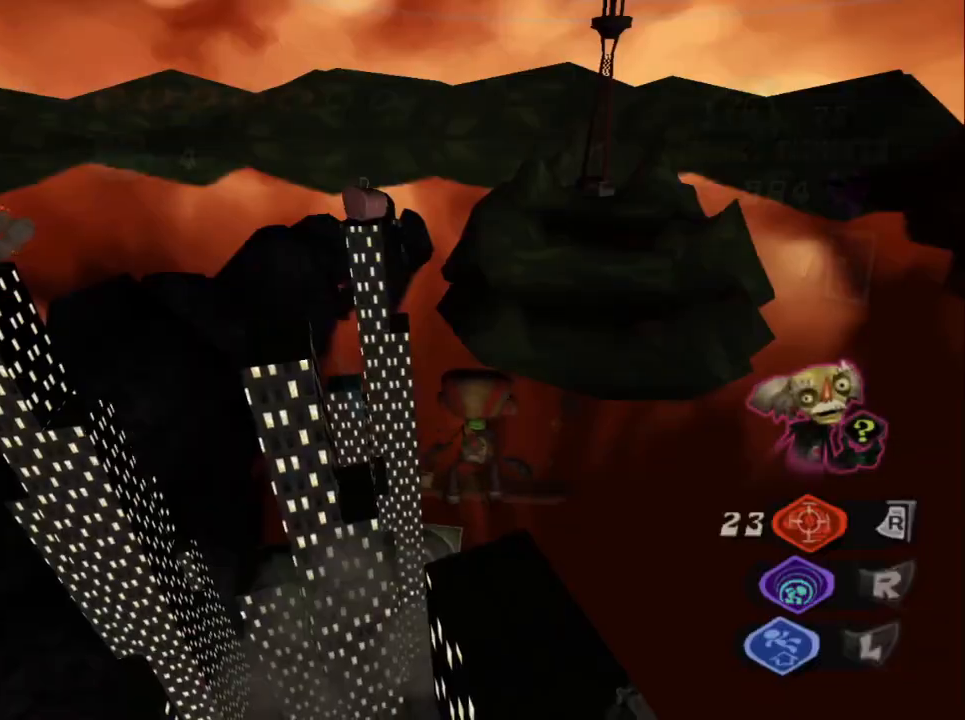
{"buttons": ["CROSS"], "left_stick": "up", "right_stick": "center", "events": [[150, "CIRCLE", "up"], [250, "CIRCLE", "down"], [333, "CIRCLE", "up"], [400, "CROSS", "down"]]}
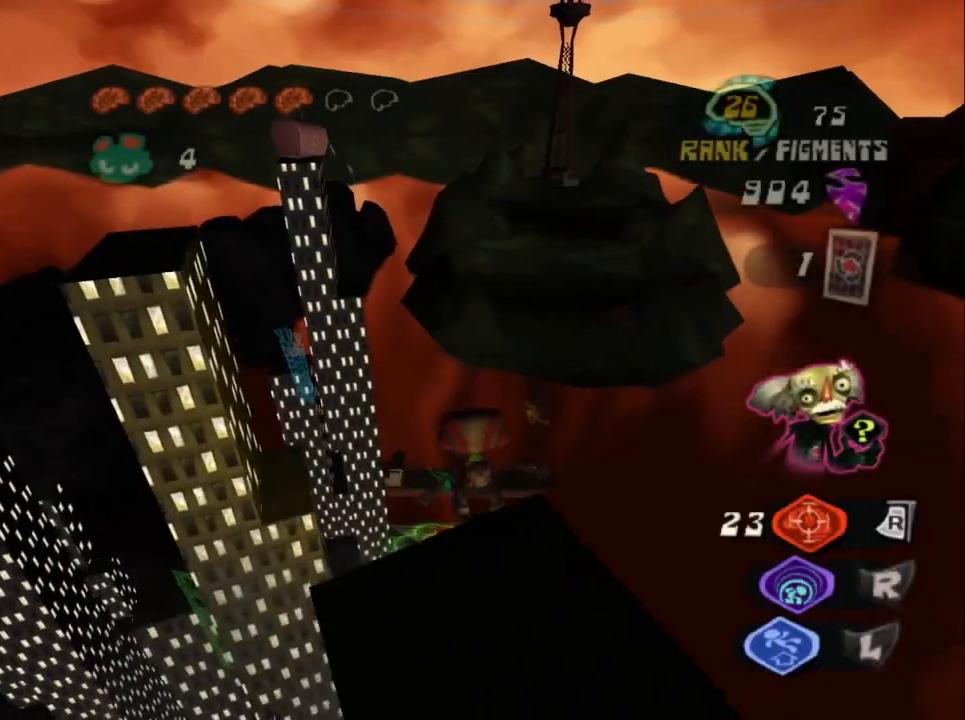
{"buttons": ["CROSS"], "left_stick": "up", "right_stick": "center", "events": []}
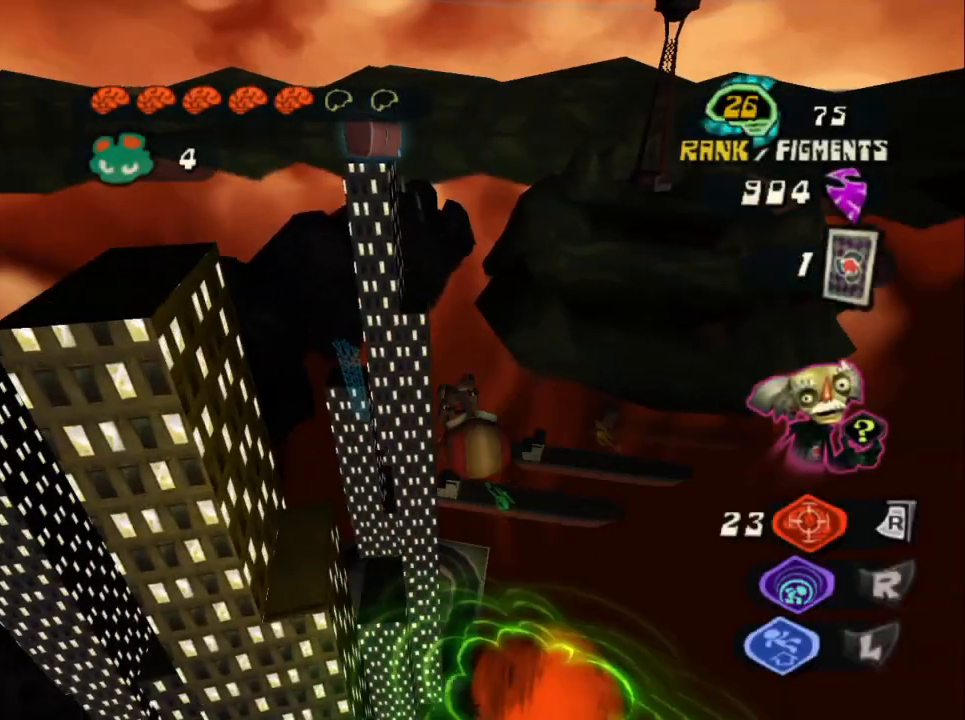
{"buttons": ["CROSS"], "left_stick": "up", "right_stick": "center", "events": []}
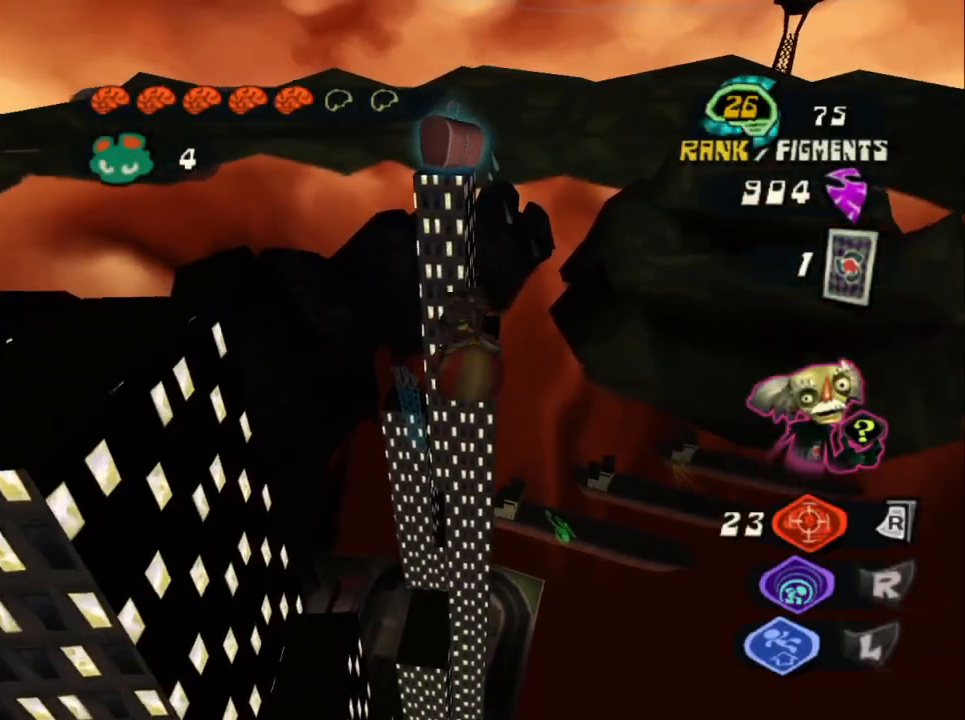
{"buttons": [], "left_stick": "up", "right_stick": "center", "events": [[50, "CROSS", "up"]]}
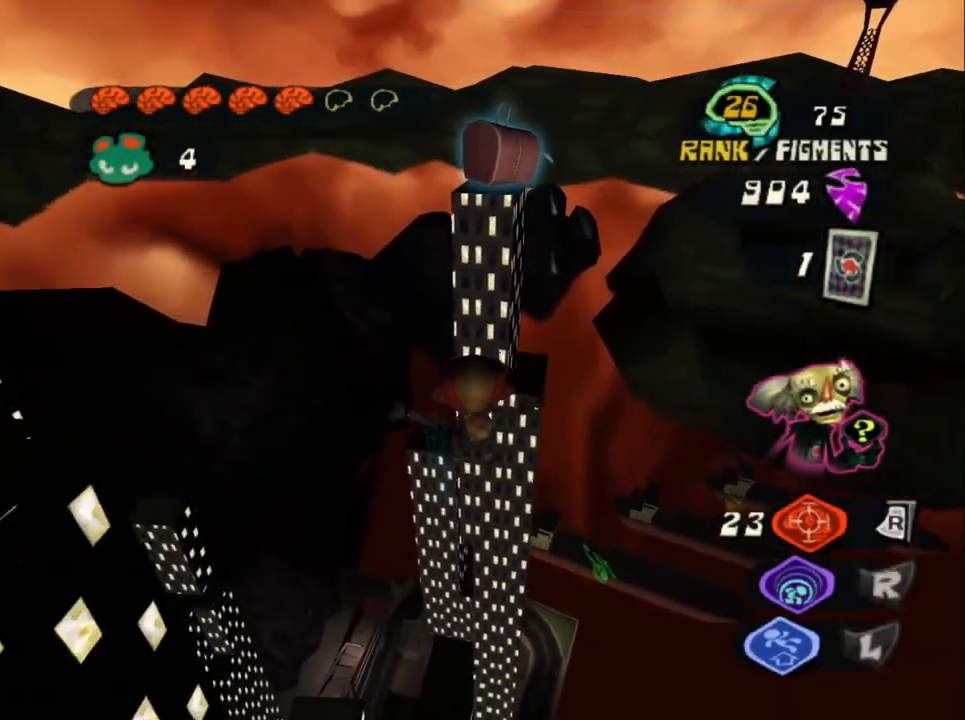
{"buttons": [], "left_stick": "up", "right_stick": "center", "events": []}
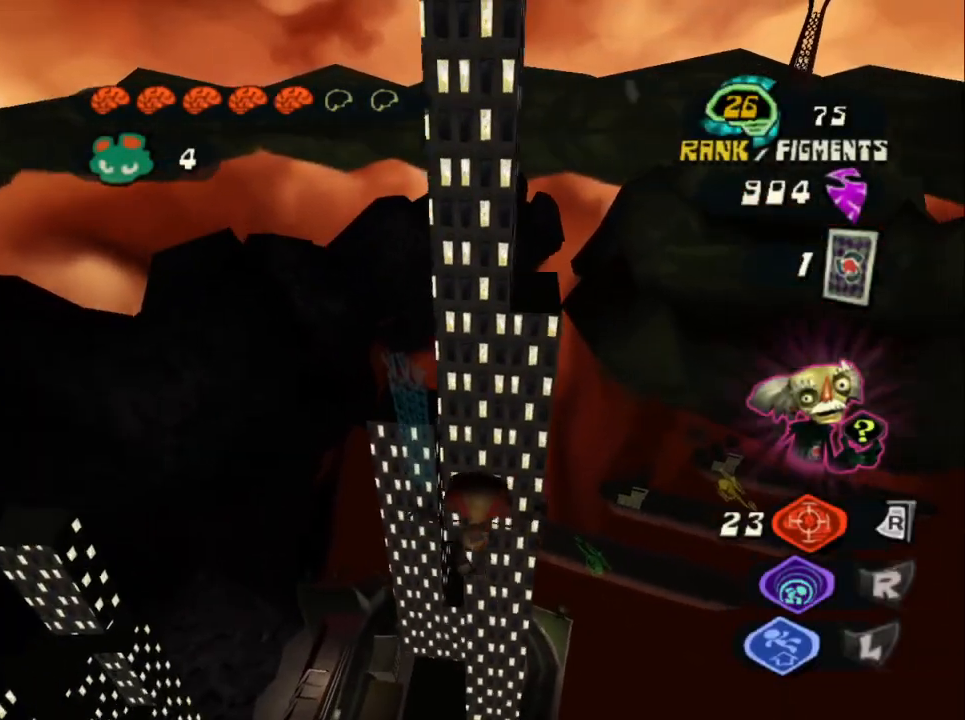
{"buttons": [], "left_stick": "up", "right_stick": "center", "events": []}
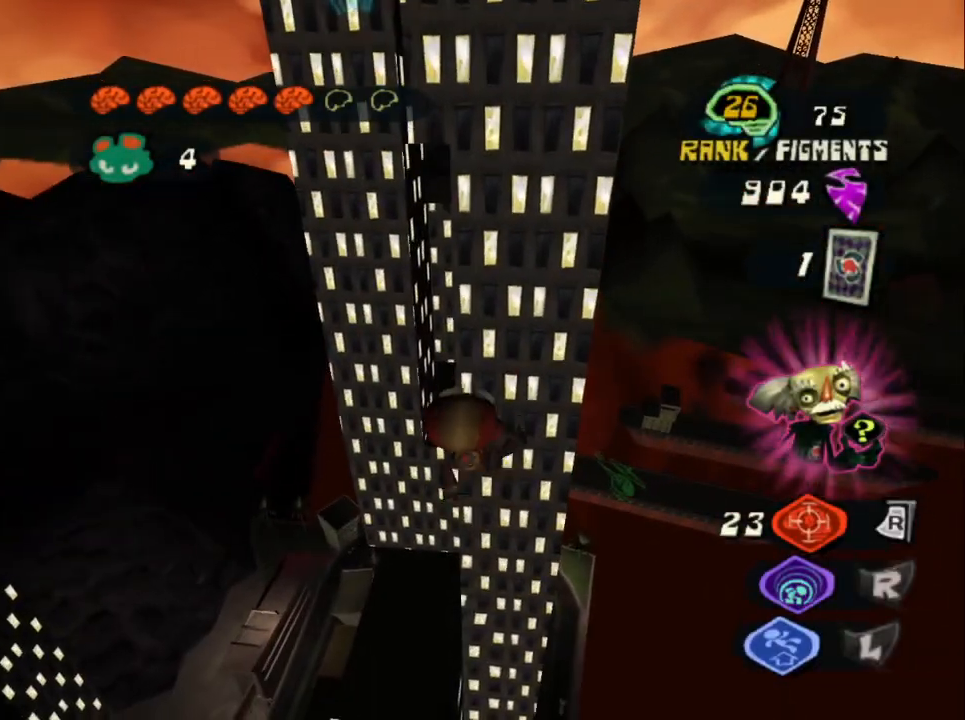
{"buttons": ["CROSS"], "left_stick": "up-left", "right_stick": "center", "events": [[183, "CIRCLE", "down"], [233, "left_stick", "up-left"], [300, "CIRCLE", "up"], [367, "CROSS", "down"]]}
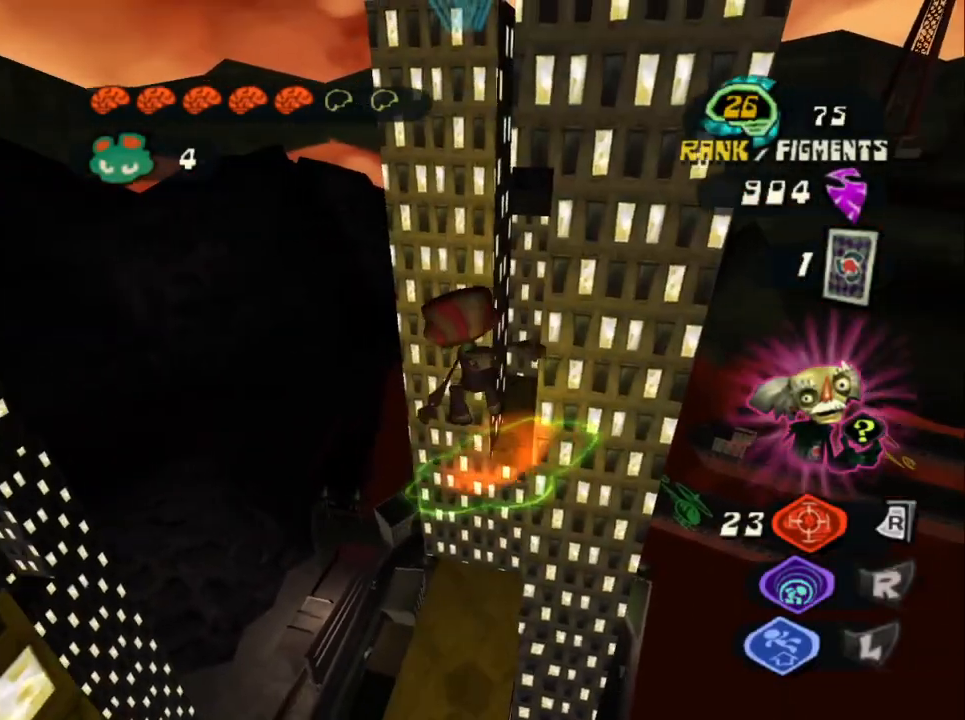
{"buttons": [], "left_stick": "up-left", "right_stick": "up-right", "events": [[17, "CROSS", "up"], [100, "left_stick", "up"], [133, "right_stick", "up-right"], [350, "left_stick", "up-left"]]}
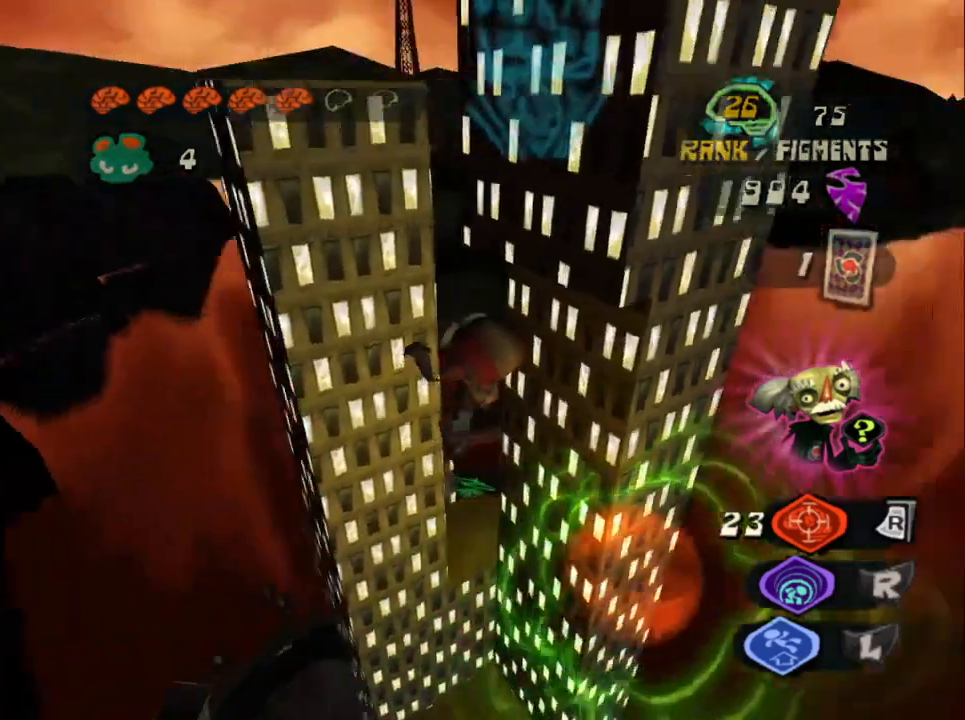
{"buttons": ["CROSS"], "left_stick": "down-left", "right_stick": "center", "events": [[17, "right_stick", "center"], [83, "CIRCLE", "down"], [250, "CIRCLE", "up"], [267, "left_stick", "down-right"], [300, "CROSS", "down"], [450, "left_stick", "down-left"]]}
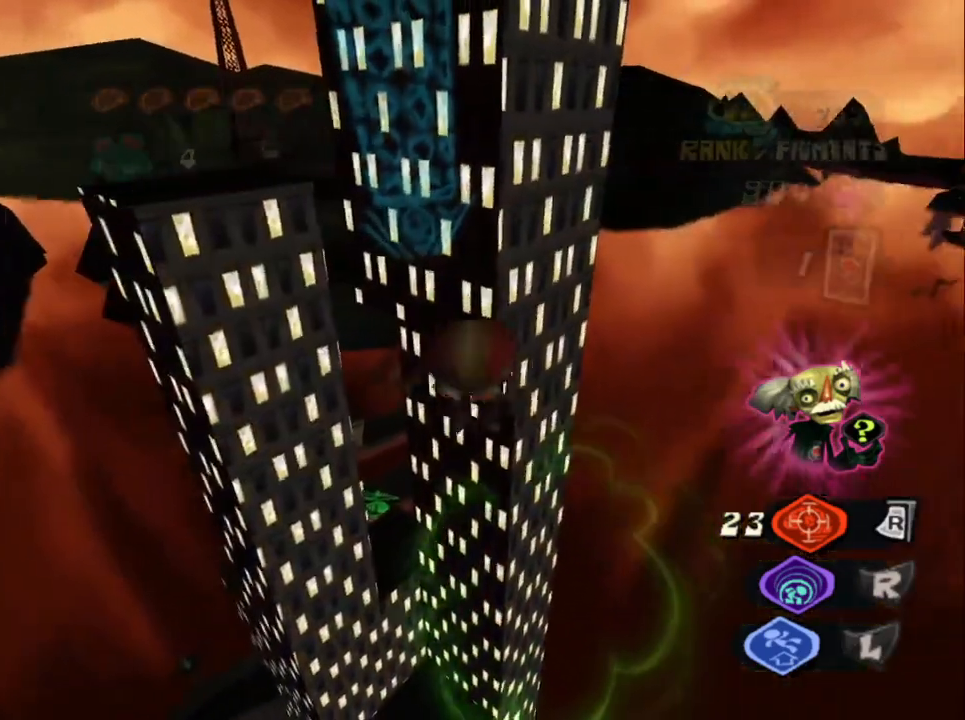
{"buttons": [], "left_stick": "up", "right_stick": "center", "events": [[183, "left_stick", "up-left"], [200, "CROSS", "up"], [233, "left_stick", "up"]]}
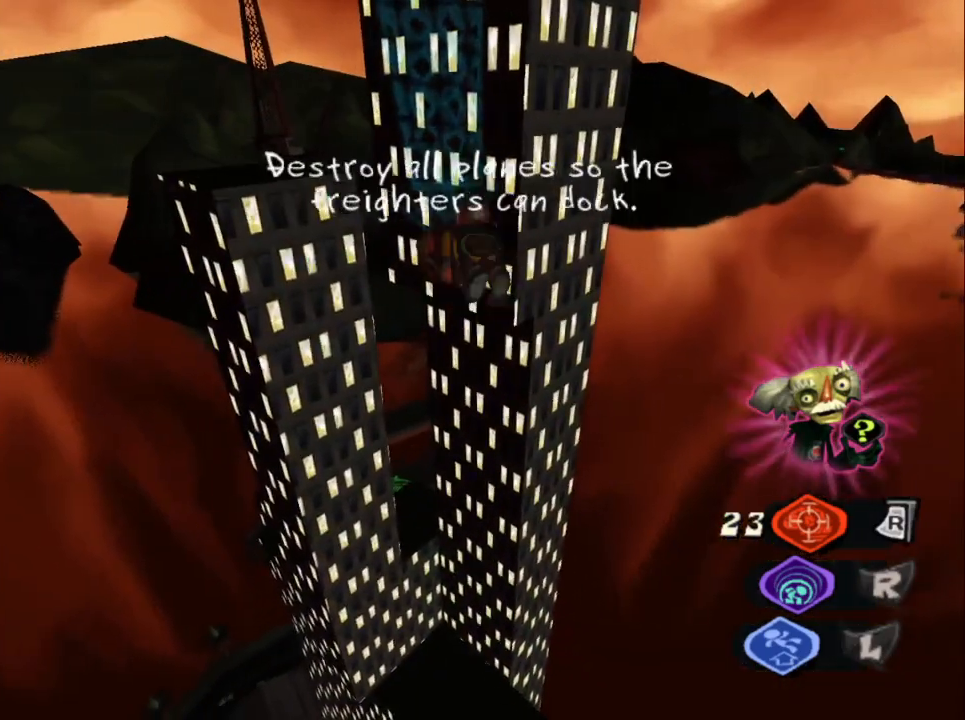
{"buttons": ["CROSS"], "left_stick": "up-left", "right_stick": "center", "events": [[250, "CIRCLE", "down"], [383, "CIRCLE", "up"], [400, "left_stick", "up-left"], [417, "CROSS", "down"]]}
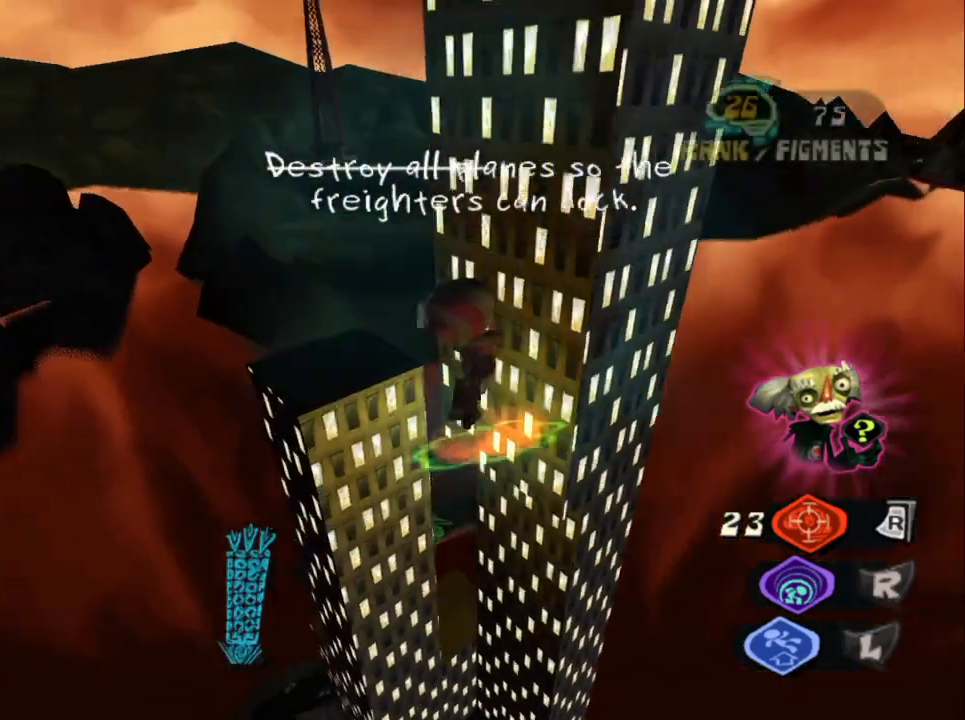
{"buttons": [], "left_stick": "up-left", "right_stick": "down", "events": [[183, "CROSS", "up"], [267, "right_stick", "down"]]}
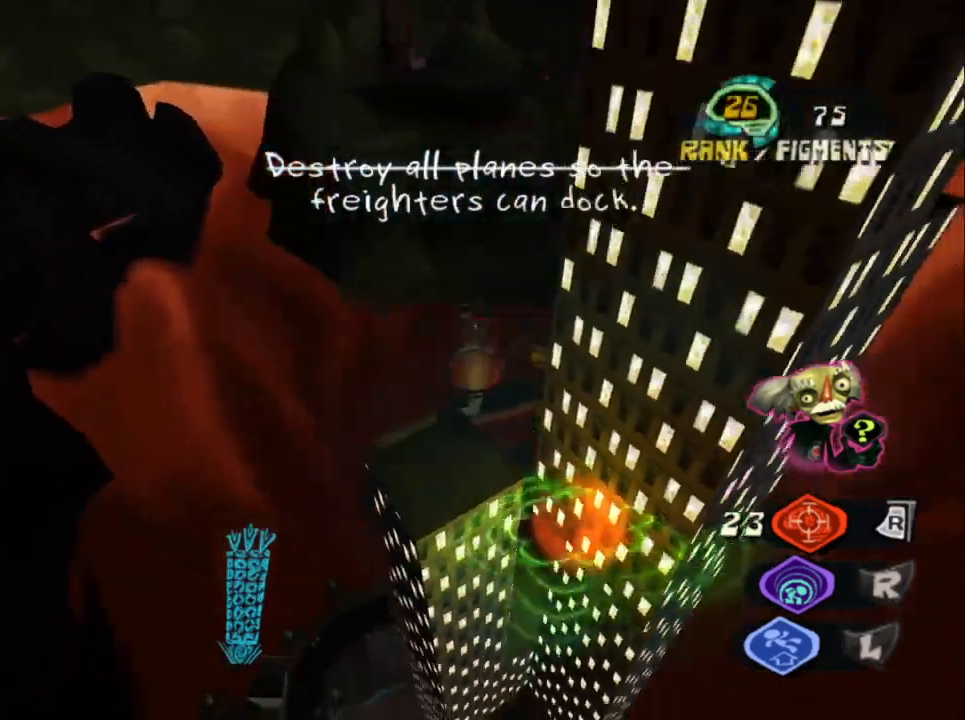
{"buttons": [], "left_stick": "up-left", "right_stick": "center", "events": [[100, "right_stick", "center"]]}
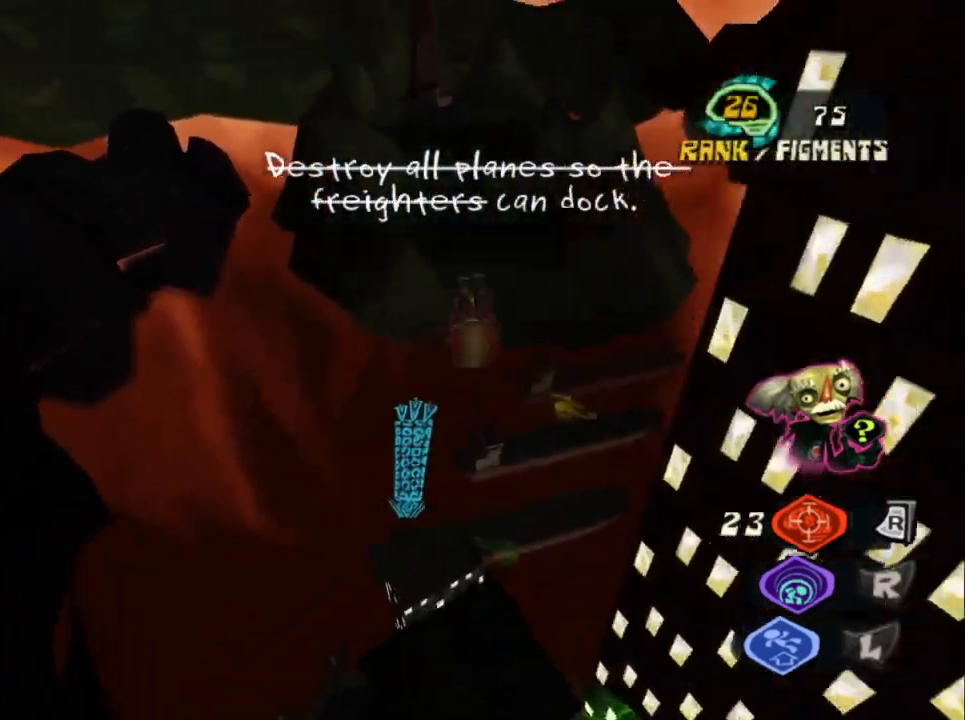
{"buttons": [], "left_stick": "up-left", "right_stick": "down-right", "events": [[33, "right_stick", "down-right"]]}